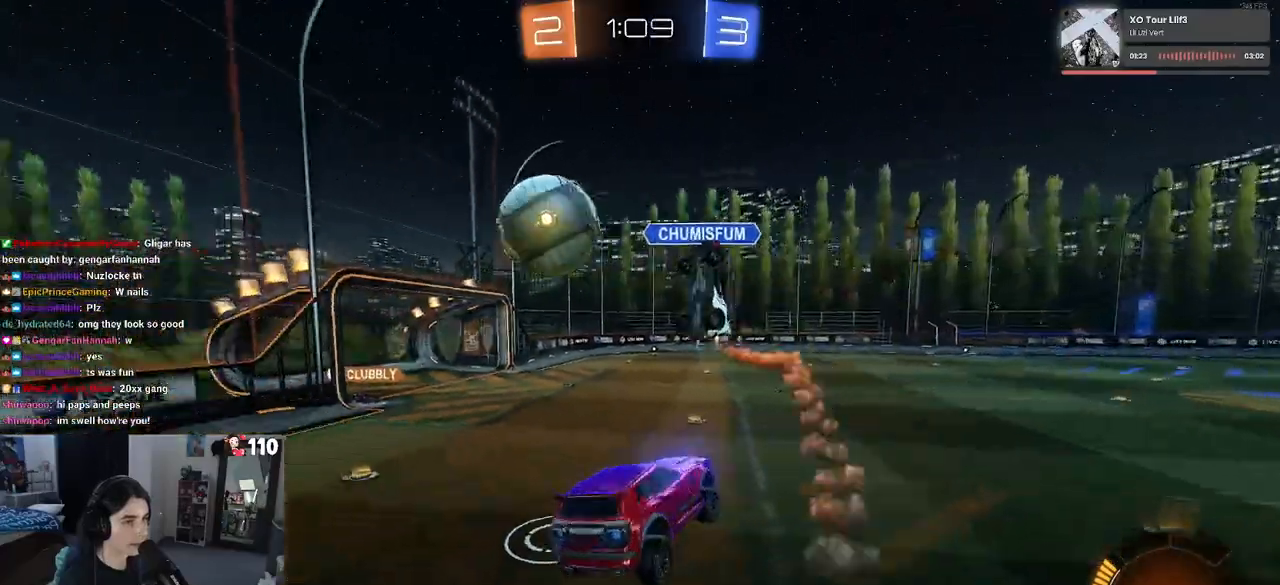
Gameplay with a controller (PlayStation layout); each line is a JSON object with the inputs held at the frame after it. "events" lists button and stick changes between this image and that frame as [ms after this image, input, new state], when the widget could be followed in between.
{"buttons": ["R2"], "left_stick": "right", "right_stick": "center", "events": [[450, "left_stick", "right"]]}
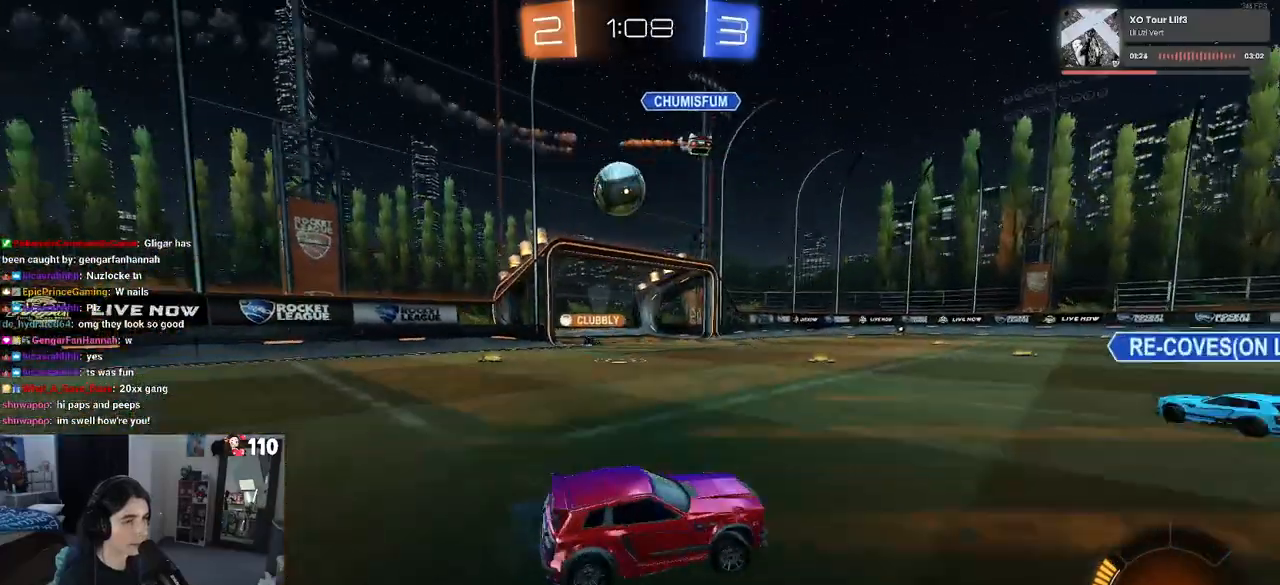
{"buttons": ["R2"], "left_stick": "center", "right_stick": "center", "events": [[100, "left_stick", "center"], [217, "left_stick", "left"], [383, "left_stick", "center"]]}
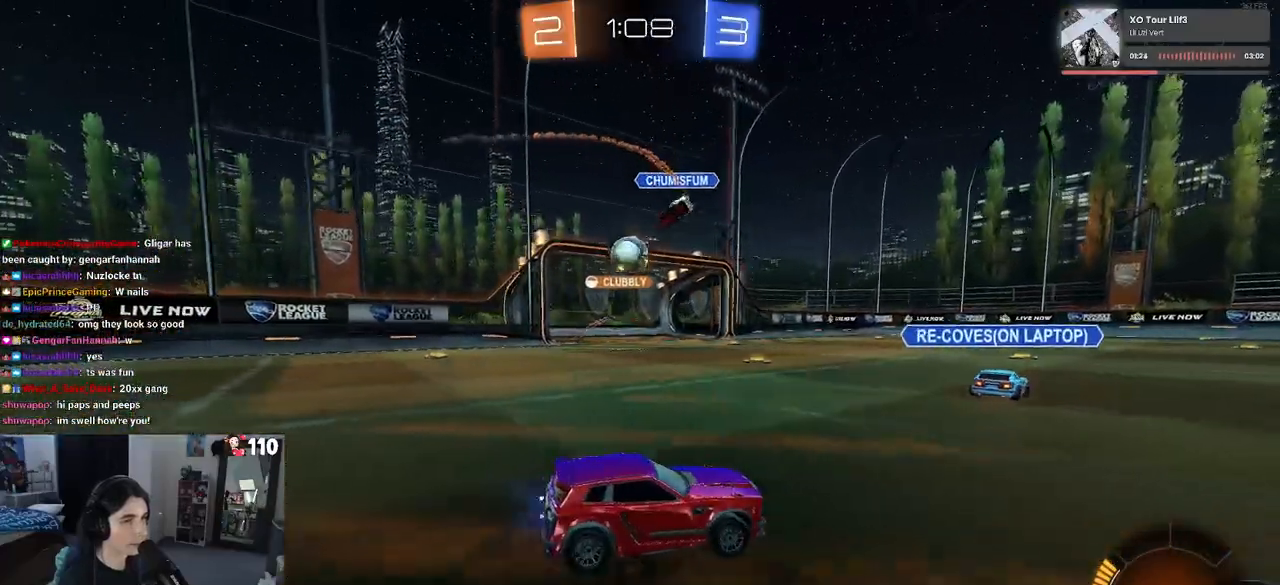
{"buttons": ["R1", "R2"], "left_stick": "left", "right_stick": "center", "events": [[17, "left_stick", "down-right"], [350, "left_stick", "center"], [433, "left_stick", "left"], [450, "R1", "down"]]}
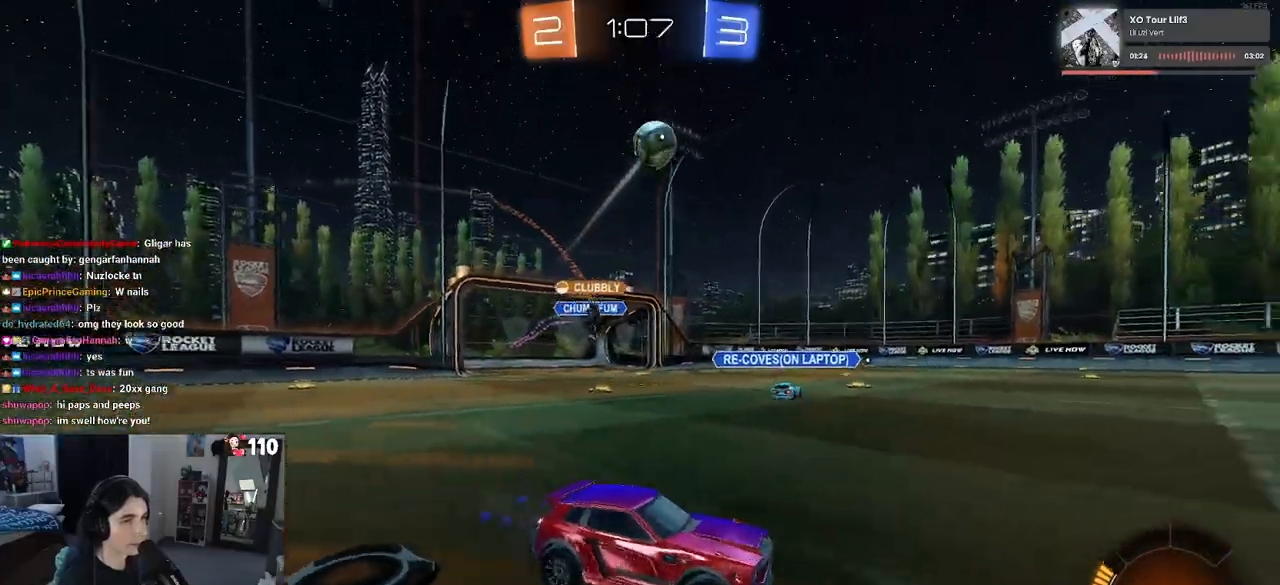
{"buttons": ["R1", "R2"], "left_stick": "center", "right_stick": "center", "events": [[217, "TRIANGLE", "down"], [317, "TRIANGLE", "up"], [467, "left_stick", "center"]]}
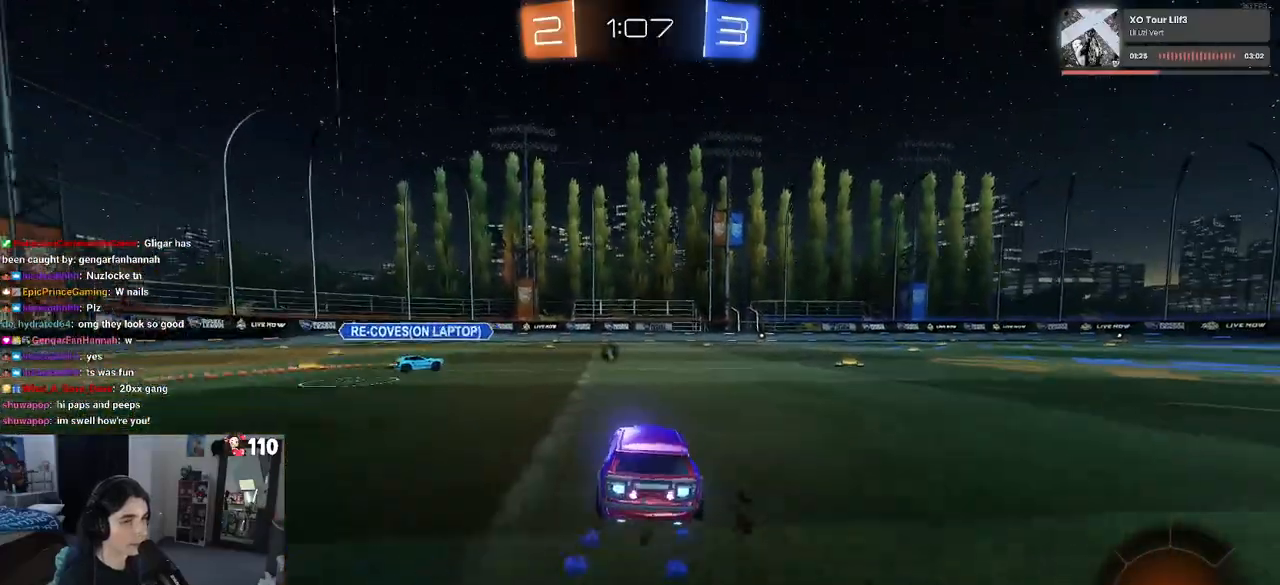
{"buttons": ["R1", "R2"], "left_stick": "left", "right_stick": "center", "events": [[67, "left_stick", "right"], [317, "left_stick", "center"], [417, "left_stick", "left"]]}
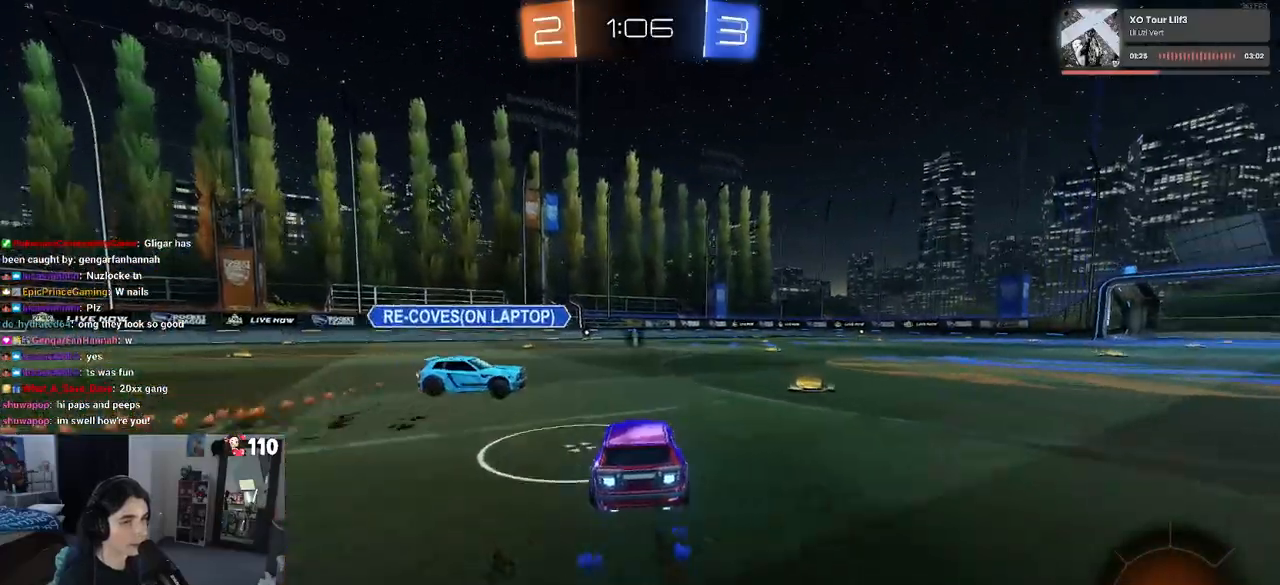
{"buttons": ["R2"], "left_stick": "right", "right_stick": "center", "events": [[150, "left_stick", "right"], [383, "R1", "up"]]}
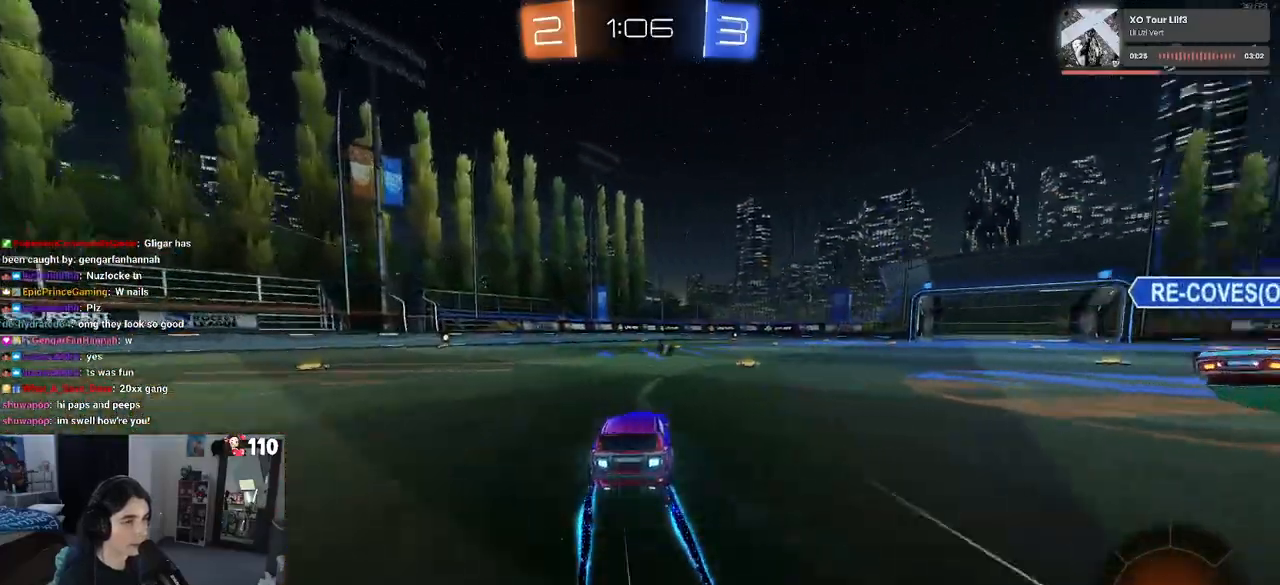
{"buttons": ["R1", "R2"], "left_stick": "right", "right_stick": "center", "events": [[250, "left_stick", "center"], [317, "left_stick", "left"], [333, "R1", "down"], [400, "left_stick", "right"]]}
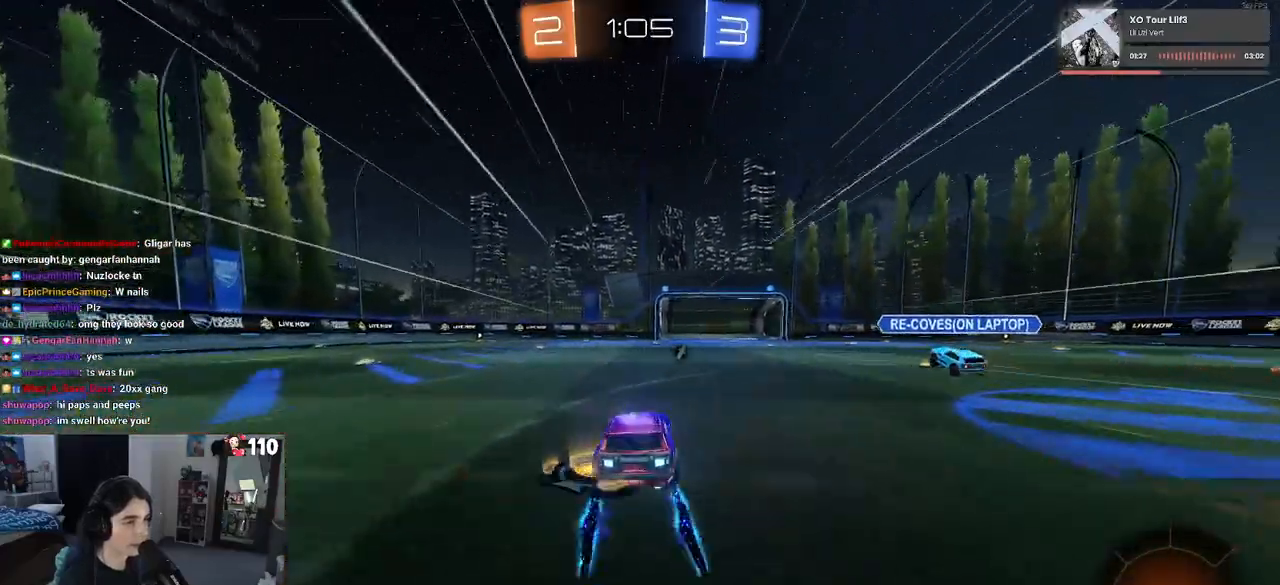
{"buttons": ["R2"], "left_stick": "center", "right_stick": "center", "events": [[217, "left_stick", "center"], [333, "R1", "up"]]}
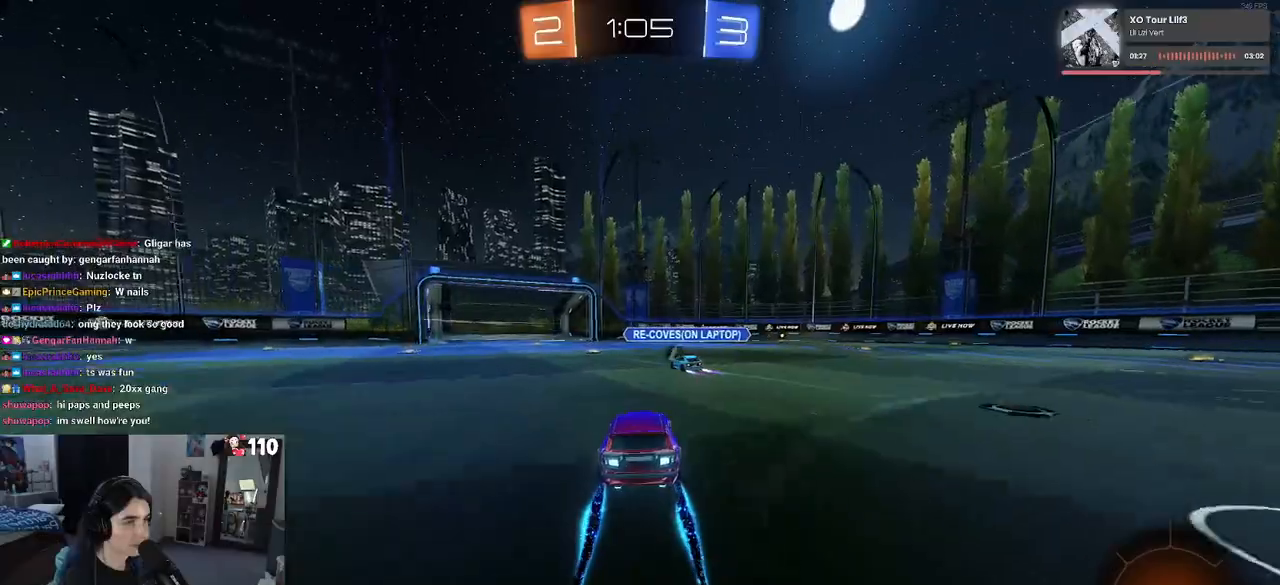
{"buttons": ["R2"], "left_stick": "left", "right_stick": "center", "events": [[200, "left_stick", "left"], [333, "left_stick", "center"], [433, "left_stick", "left"]]}
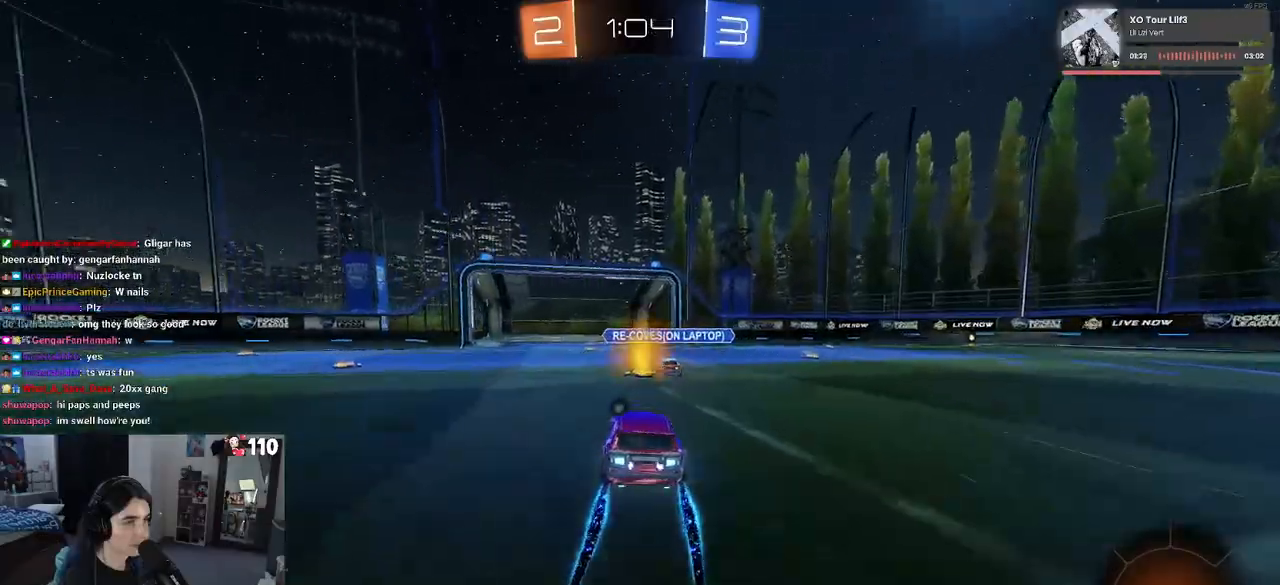
{"buttons": ["R2"], "left_stick": "left", "right_stick": "center", "events": [[100, "left_stick", "right"], [217, "left_stick", "center"], [367, "left_stick", "left"]]}
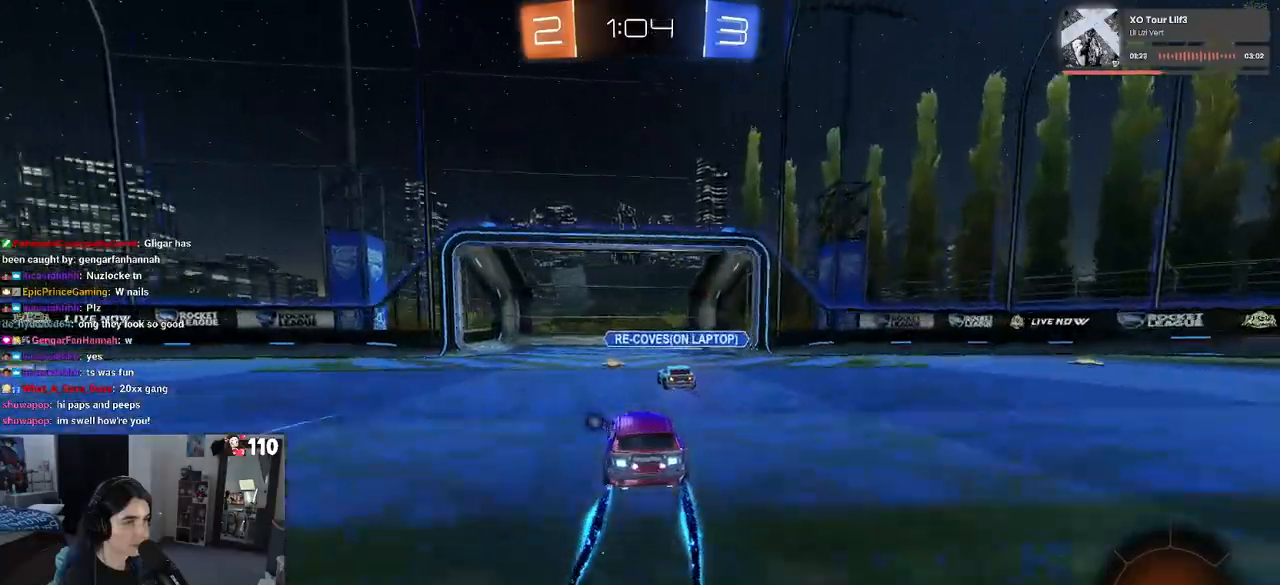
{"buttons": ["R2"], "left_stick": "right", "right_stick": "center", "events": [[17, "left_stick", "center"], [83, "left_stick", "right"], [200, "left_stick", "left"], [267, "left_stick", "center"], [367, "left_stick", "right"]]}
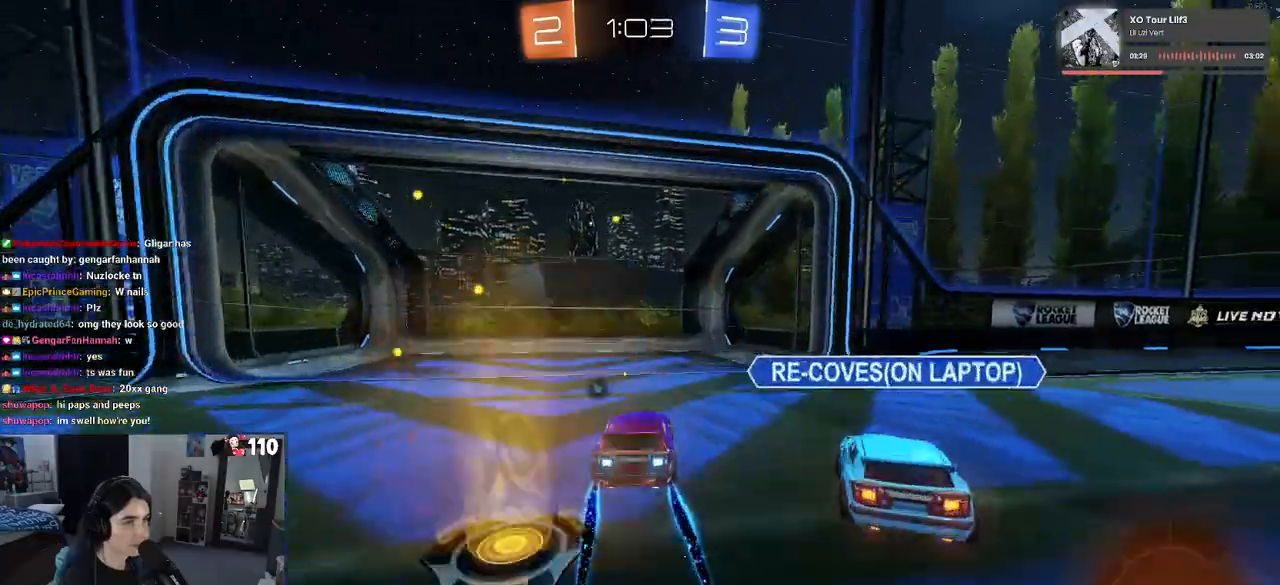
{"buttons": ["R2"], "left_stick": "left", "right_stick": "center", "events": [[117, "TRIANGLE", "down"], [150, "left_stick", "center"], [200, "TRIANGLE", "up"], [217, "left_stick", "left"]]}
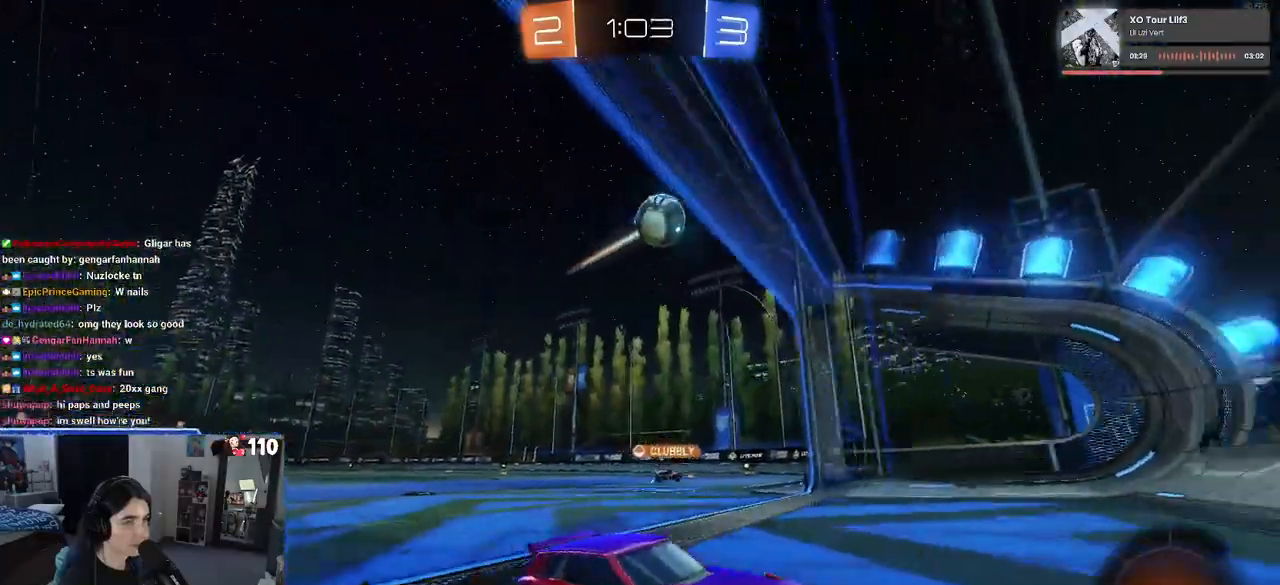
{"buttons": ["R2"], "left_stick": "right", "right_stick": "center", "events": [[433, "left_stick", "right"]]}
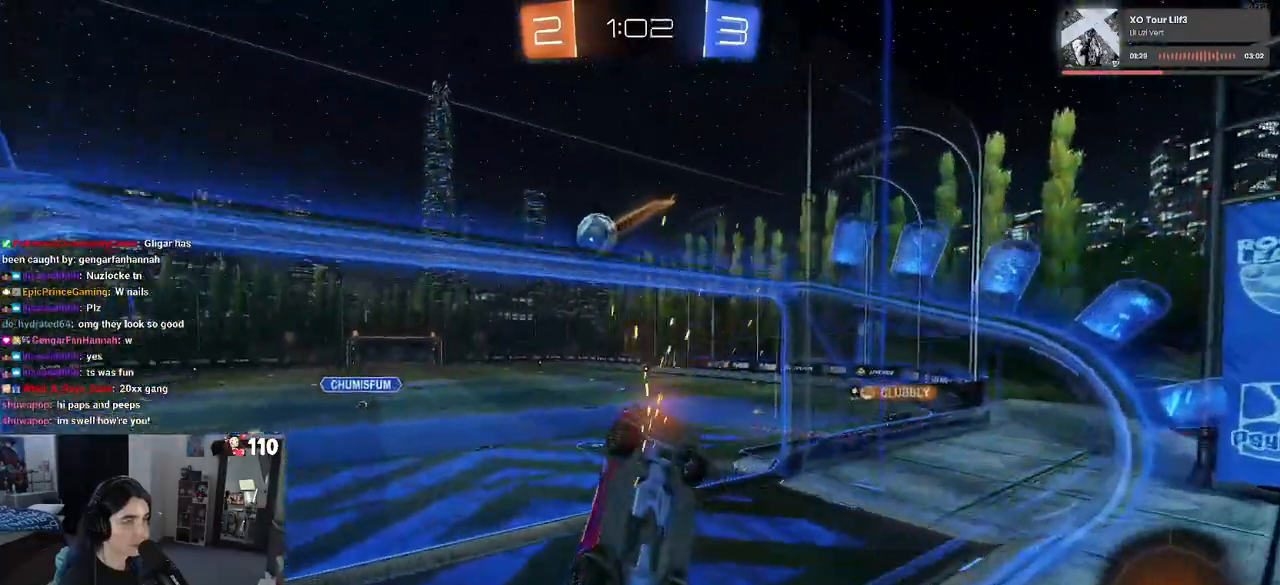
{"buttons": ["SQUARE", "R1", "R2"], "left_stick": "left", "right_stick": "center", "events": [[83, "left_stick", "center"], [167, "left_stick", "right"], [283, "R1", "down"], [333, "CROSS", "down"], [367, "left_stick", "left"], [433, "SQUARE", "down"], [483, "CROSS", "up"]]}
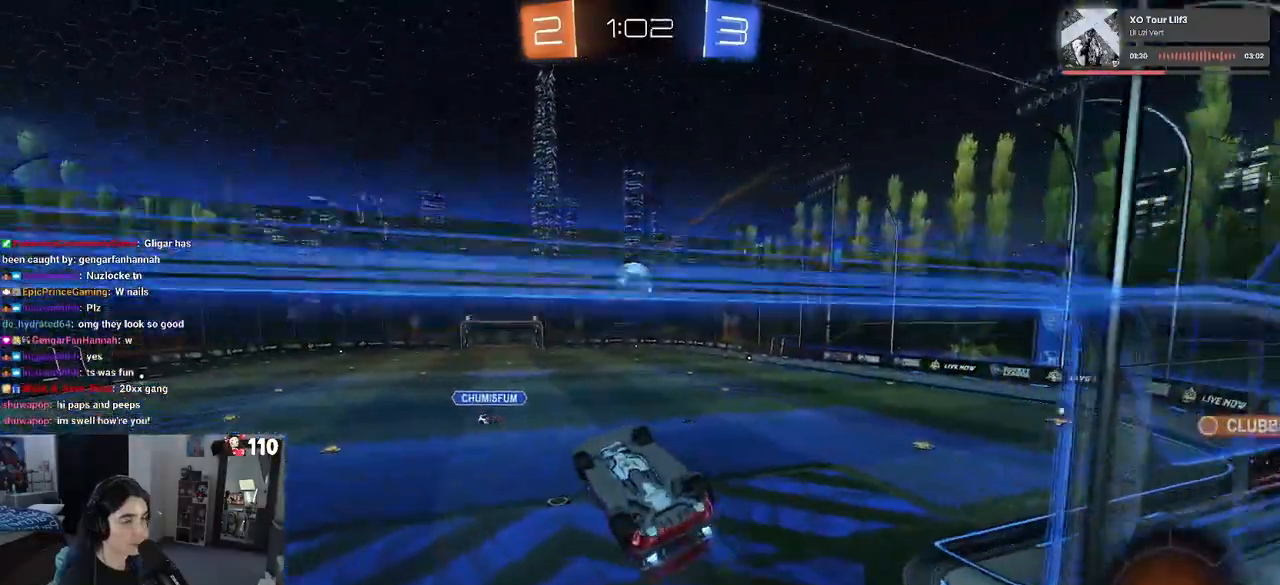
{"buttons": ["R2"], "left_stick": "down", "right_stick": "center", "events": [[350, "R1", "up"], [350, "left_stick", "down-left"], [383, "SQUARE", "up"], [483, "left_stick", "down"]]}
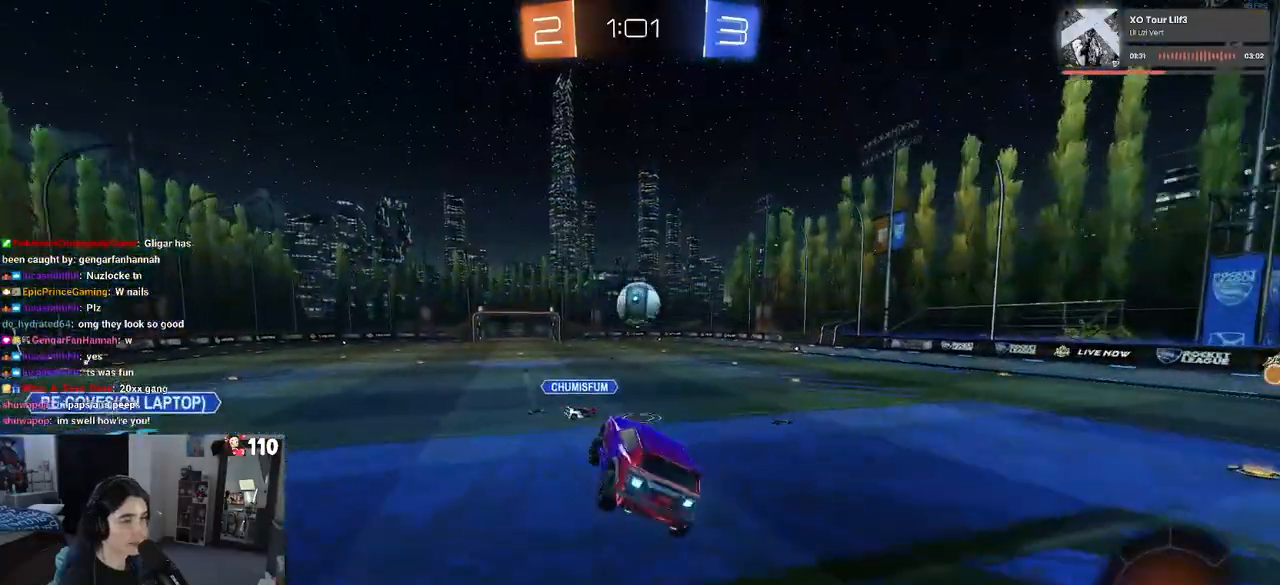
{"buttons": ["R2"], "left_stick": "center", "right_stick": "center", "events": [[117, "left_stick", "center"], [217, "left_stick", "up"], [317, "CROSS", "down"], [400, "CROSS", "up"], [467, "left_stick", "center"]]}
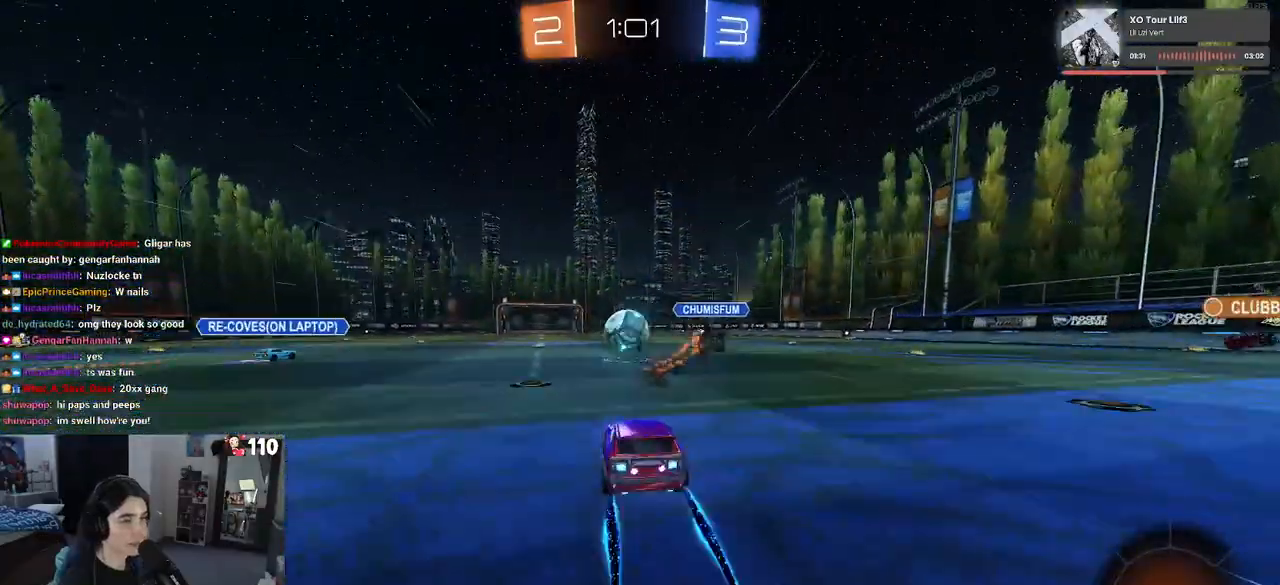
{"buttons": ["R2"], "left_stick": "left", "right_stick": "center", "events": [[350, "left_stick", "left"]]}
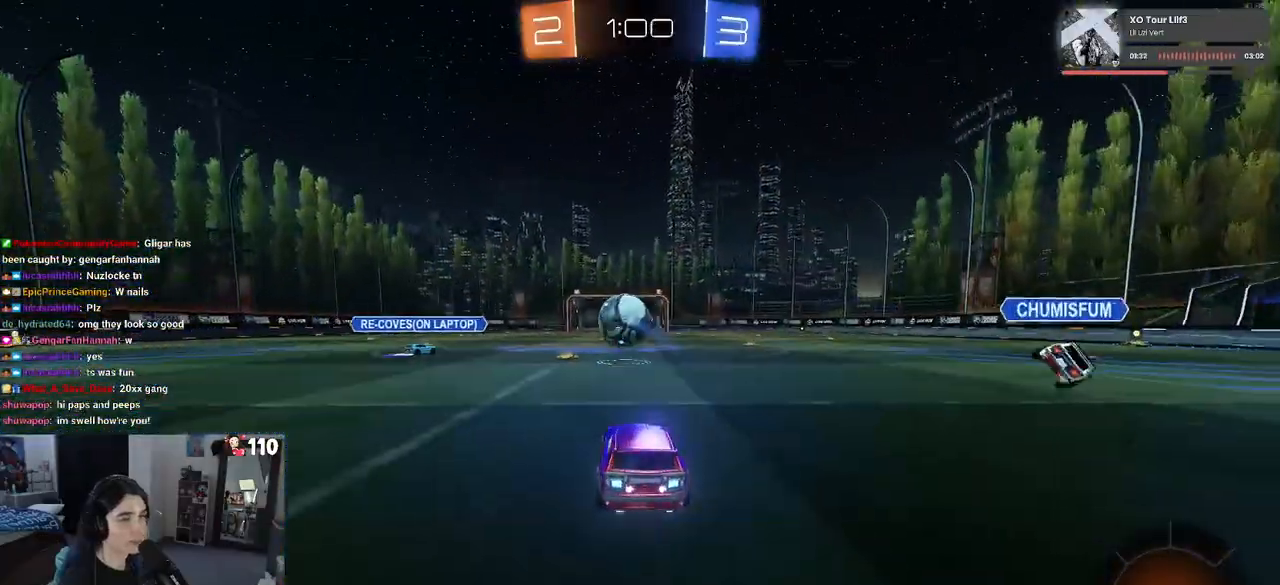
{"buttons": ["R2"], "left_stick": "center", "right_stick": "center", "events": [[50, "left_stick", "center"], [400, "left_stick", "left"], [500, "left_stick", "center"]]}
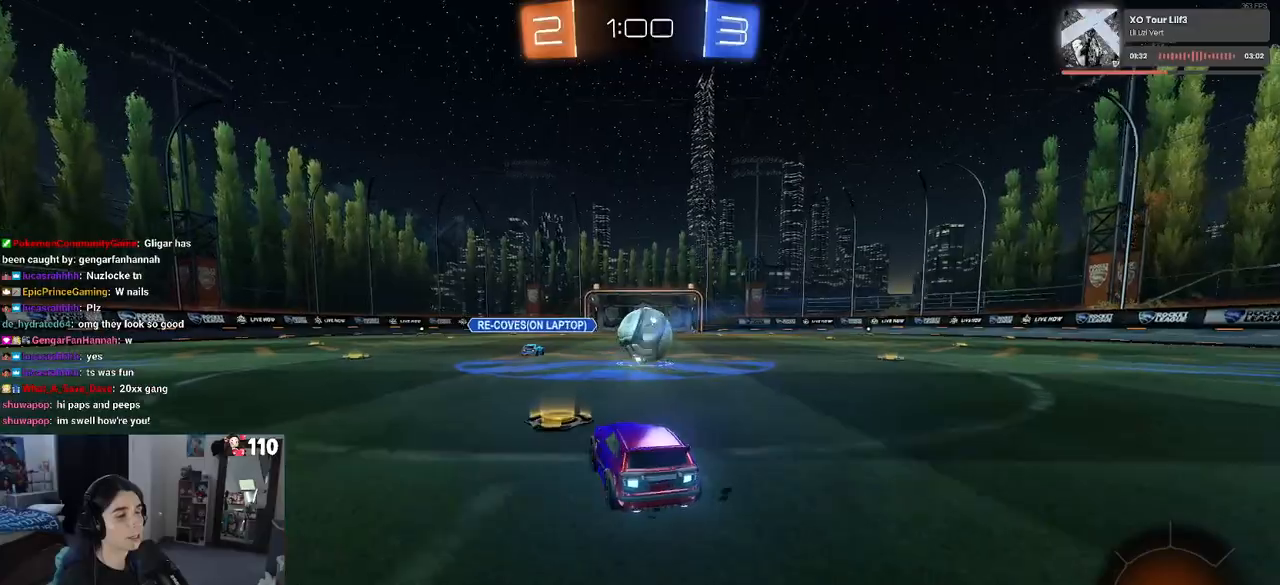
{"buttons": ["R1", "R2"], "left_stick": "center", "right_stick": "center", "events": [[133, "left_stick", "right"], [250, "R1", "down"], [333, "left_stick", "center"]]}
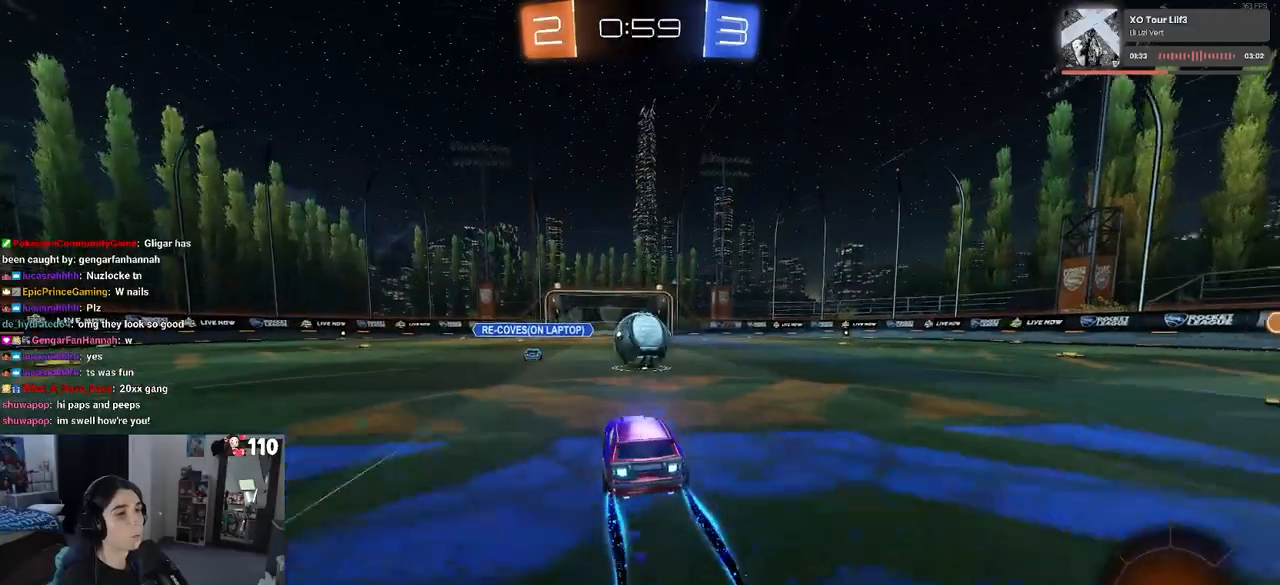
{"buttons": ["R2"], "left_stick": "center", "right_stick": "center", "events": [[50, "R1", "up"], [200, "TRIANGLE", "down"], [300, "TRIANGLE", "up"], [333, "left_stick", "right"], [433, "left_stick", "center"]]}
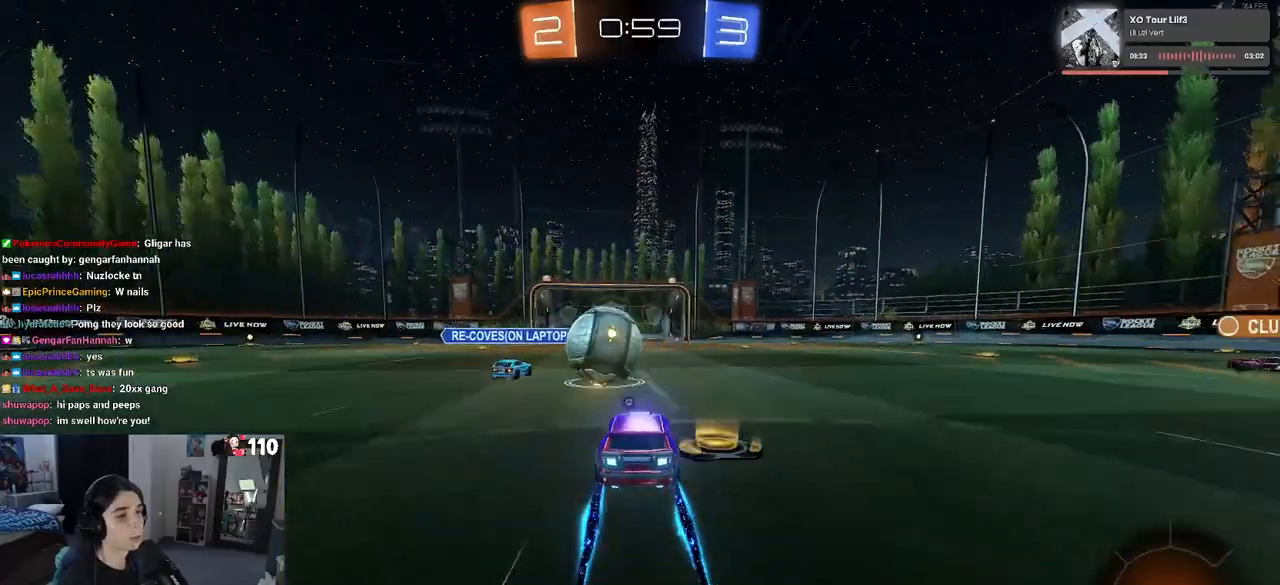
{"buttons": ["R2"], "left_stick": "left", "right_stick": "center", "events": [[100, "left_stick", "right"], [250, "left_stick", "center"], [417, "left_stick", "left"]]}
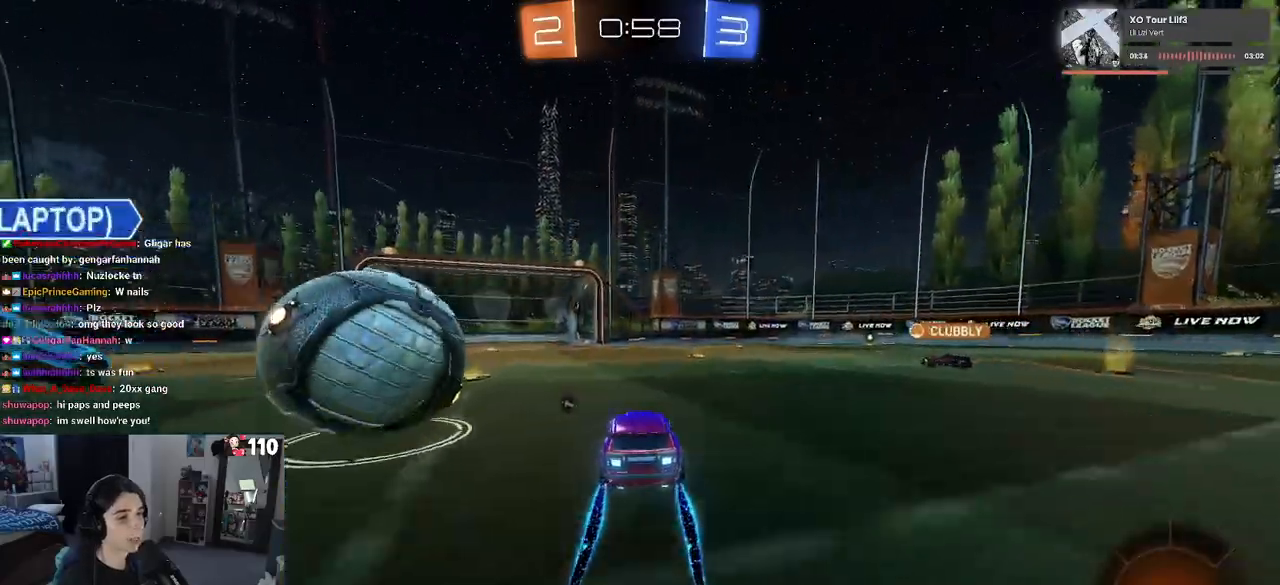
{"buttons": ["L2"], "left_stick": "left", "right_stick": "center", "events": [[50, "left_stick", "center"], [150, "left_stick", "left"], [233, "R2", "up"], [250, "L2", "down"]]}
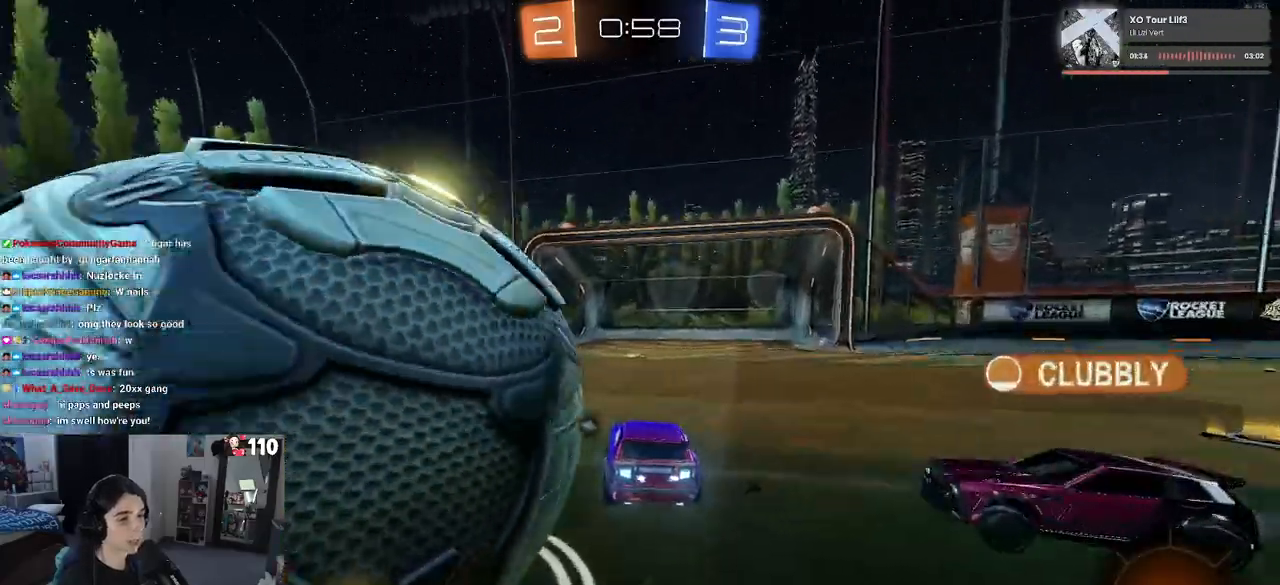
{"buttons": ["TRIANGLE", "R2"], "left_stick": "center", "right_stick": "center", "events": [[50, "left_stick", "up-right"], [67, "R2", "down"], [100, "L2", "up"], [217, "left_stick", "center"], [433, "TRIANGLE", "down"]]}
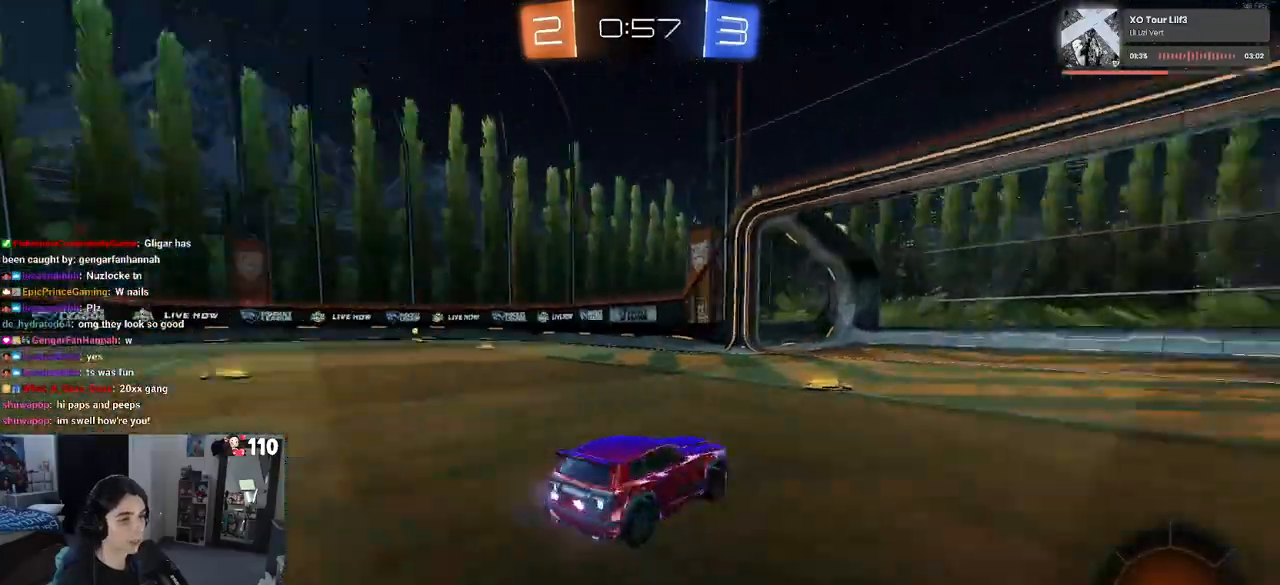
{"buttons": ["R2"], "left_stick": "left", "right_stick": "center", "events": [[67, "TRIANGLE", "up"], [300, "left_stick", "left"]]}
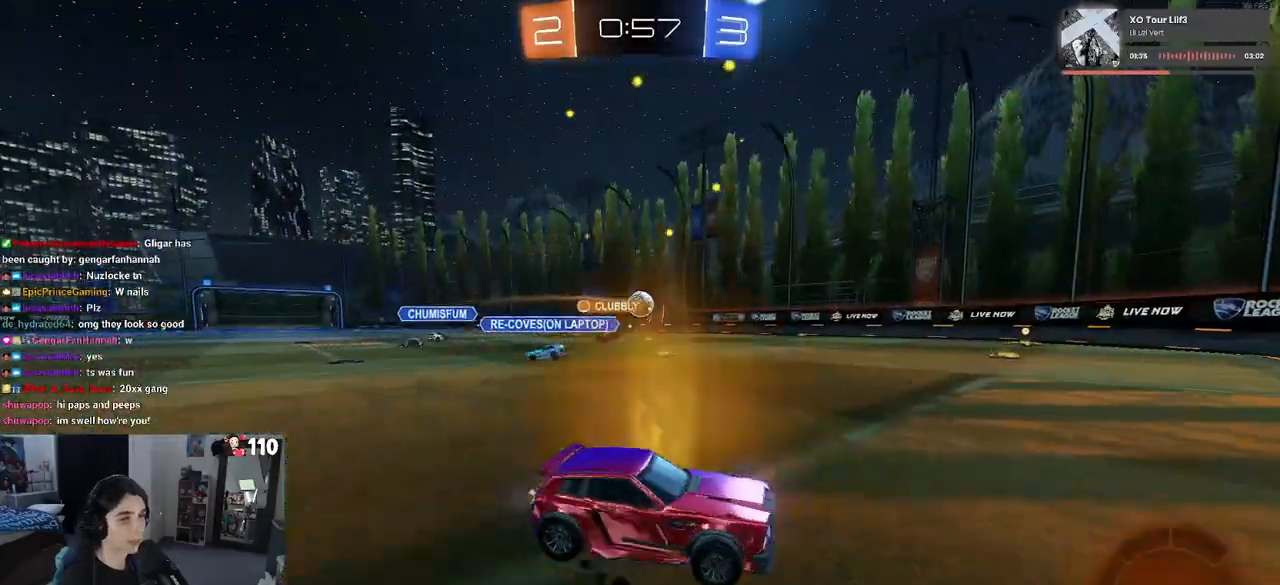
{"buttons": ["R1", "R2"], "left_stick": "center", "right_stick": "center", "events": [[17, "SQUARE", "down"], [67, "SQUARE", "up"], [217, "R1", "down"], [433, "left_stick", "center"]]}
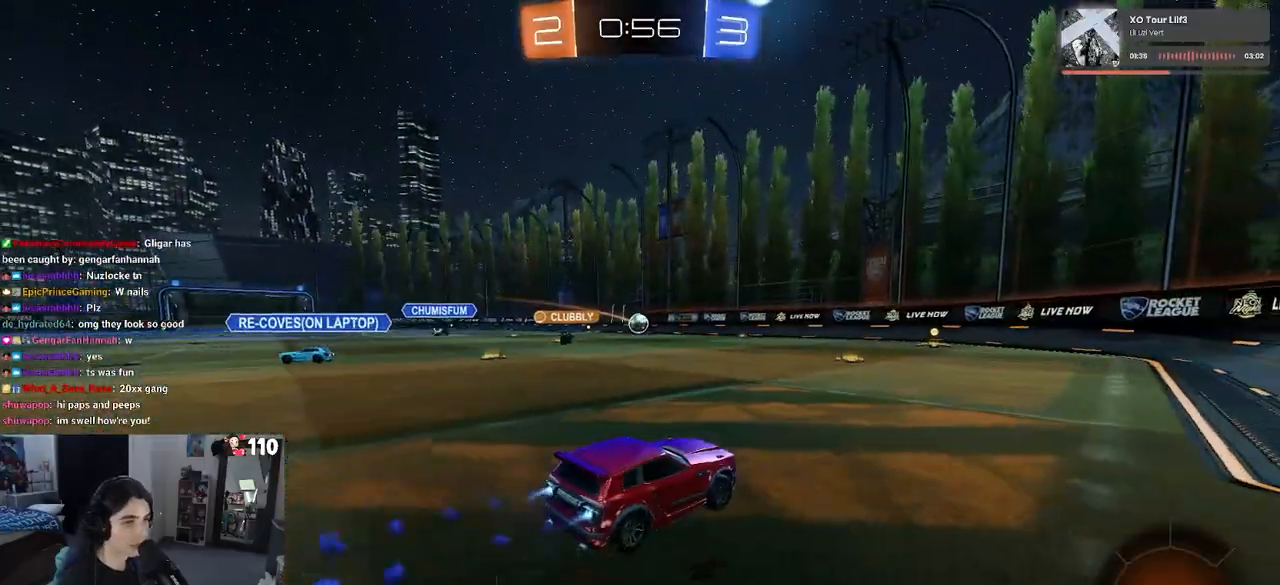
{"buttons": ["R1", "R2"], "left_stick": "center", "right_stick": "center", "events": [[267, "left_stick", "left"], [450, "left_stick", "center"]]}
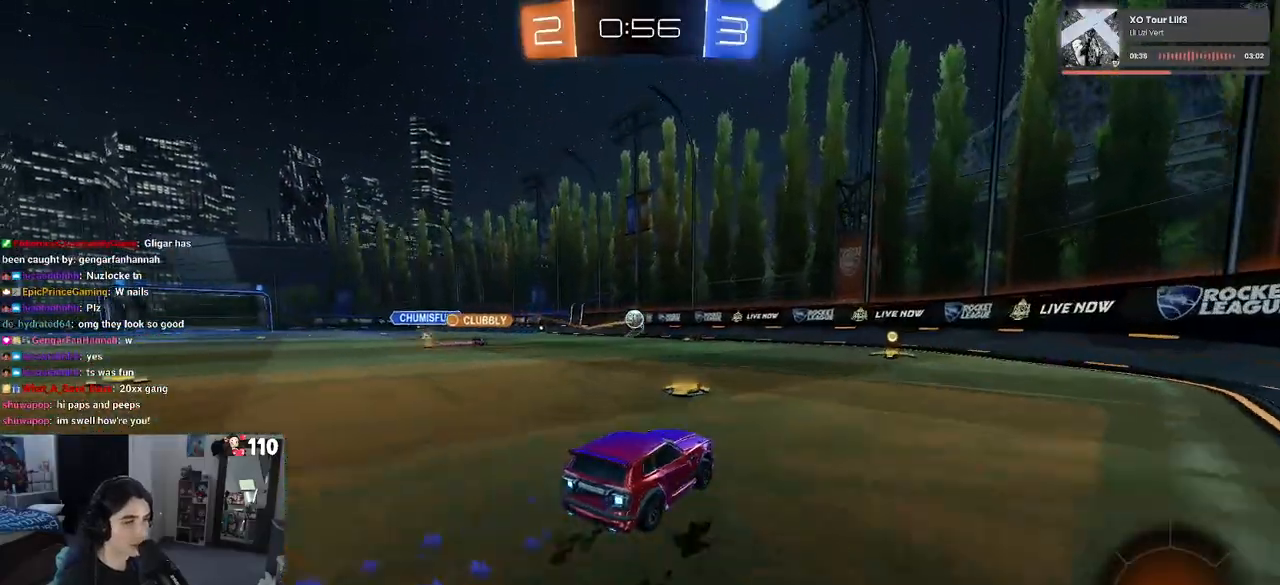
{"buttons": ["R2"], "left_stick": "center", "right_stick": "center", "events": [[283, "left_stick", "right"], [317, "R1", "up"], [483, "left_stick", "center"]]}
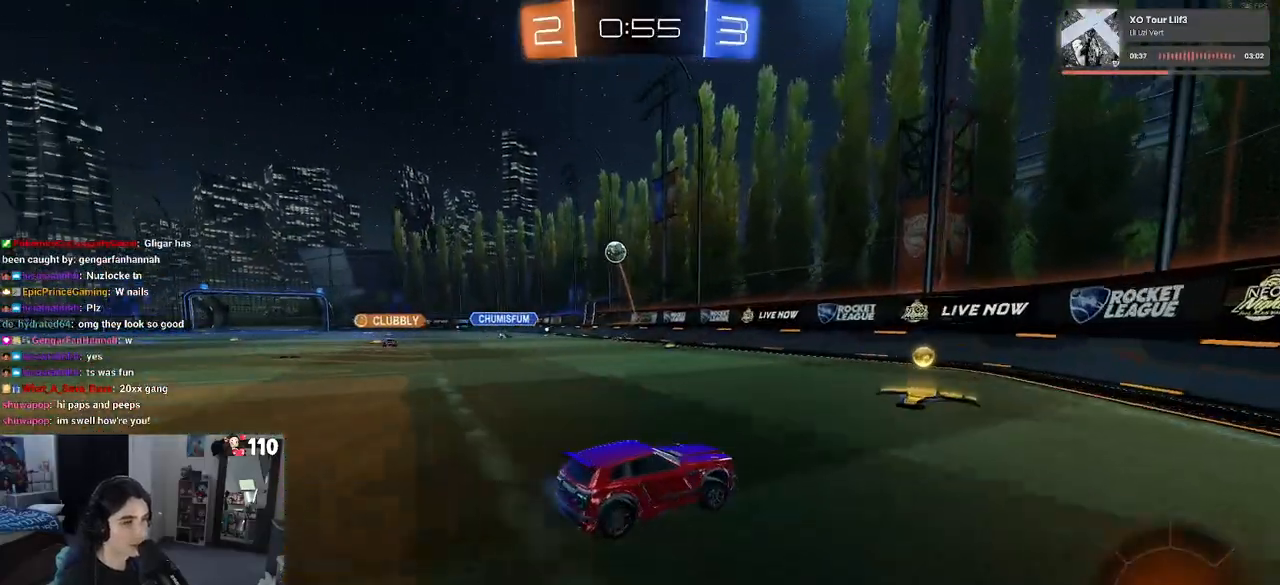
{"buttons": ["R2"], "left_stick": "left", "right_stick": "center", "events": [[167, "SQUARE", "down"], [167, "left_stick", "left"], [383, "SQUARE", "up"]]}
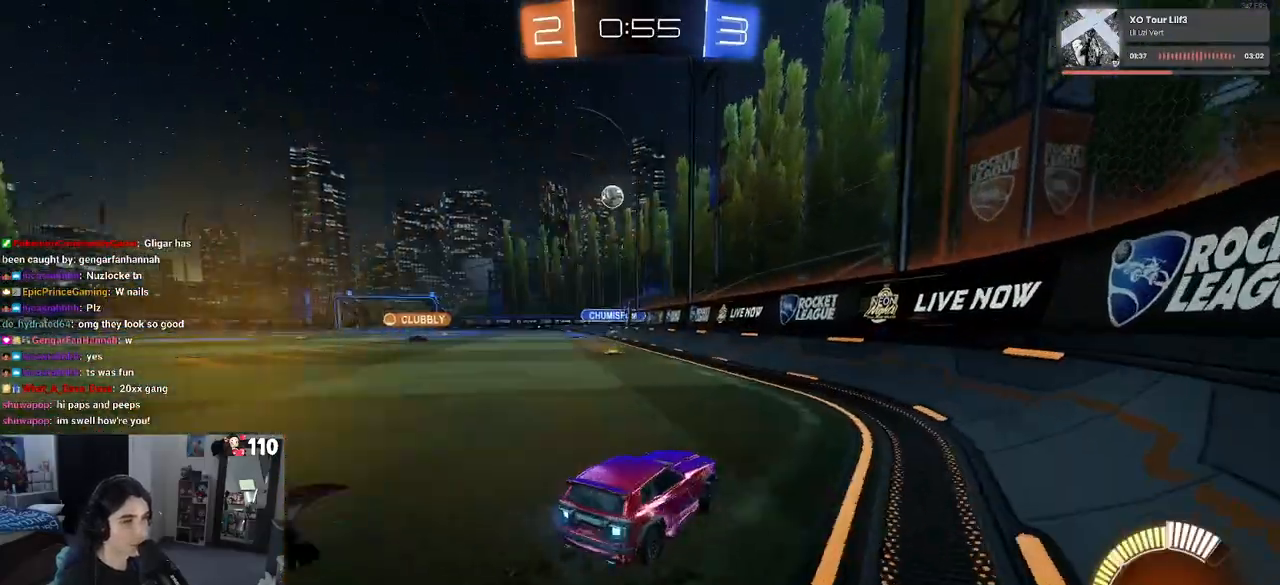
{"buttons": ["R2"], "left_stick": "left", "right_stick": "center", "events": []}
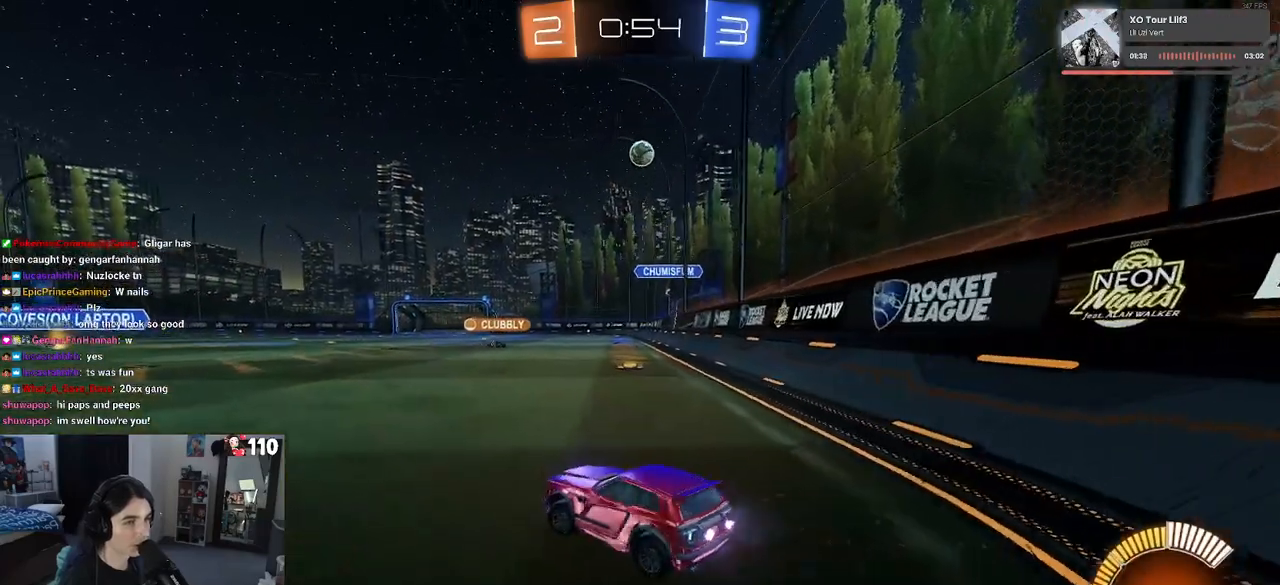
{"buttons": ["R2"], "left_stick": "left", "right_stick": "center", "events": []}
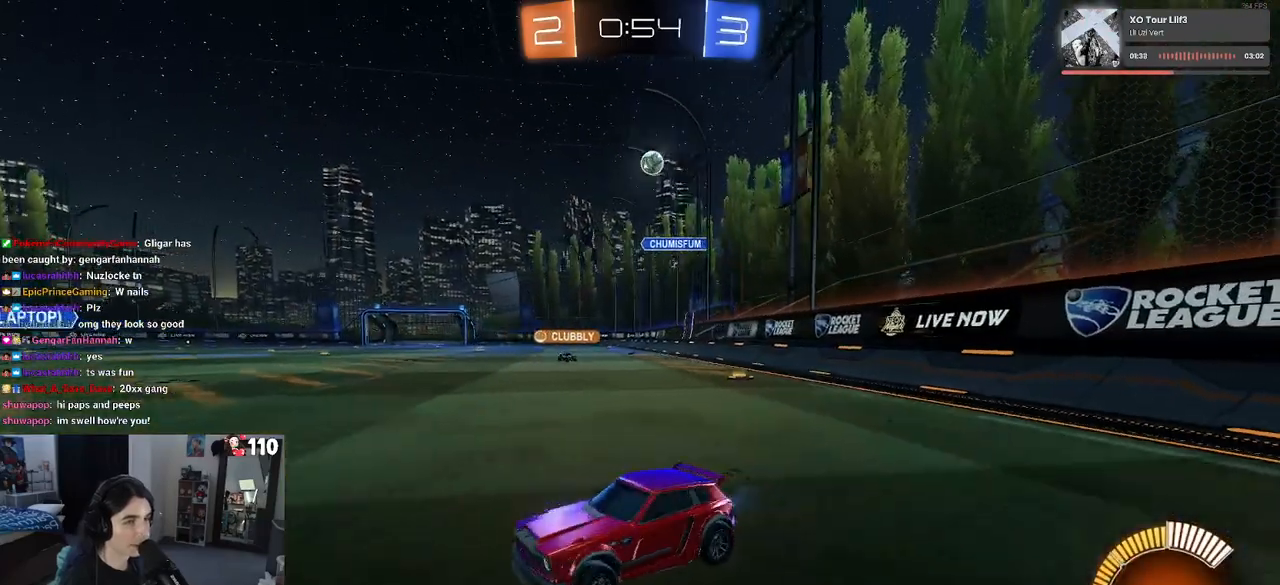
{"buttons": ["R2"], "left_stick": "center", "right_stick": "center", "events": [[317, "left_stick", "center"]]}